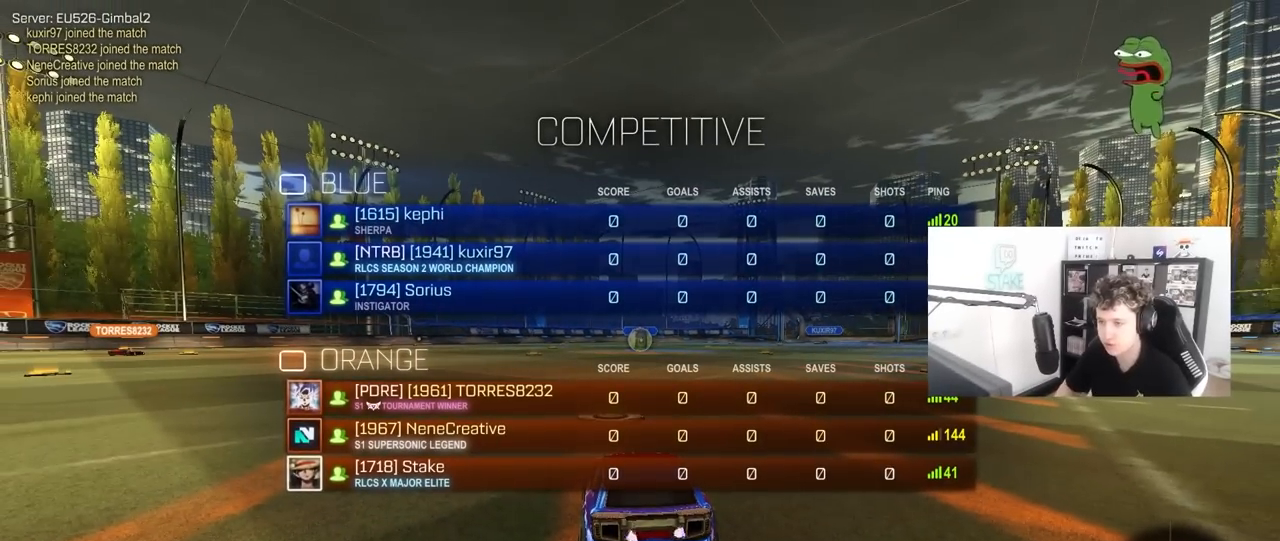
Gameplay with keyboard and mouse; each line is a JSON object with the keys and mouse buttons held at the frame after it. "events" lists presses ("down") and releases ("up") of "1", "2", "3", "4", "5", "a", "alt", "c", "caps_lock", "ctrl", "d", "e", "f", "g", "q", "r", "s", "shift", "space", "t", "tab", "v", "w", "x", "z", "mouse_left", "mouse_wheel" and "mouse_right" between this image and that frame as [ms after this image, input, new state], when the widget could be followed in between. "mouse_left", "mouse_wheel", "mouse_right" = the "left", "wheel", "right" buttons of the "mouse" list. No other keys are recorded. "wheel" means that the mouse wheel is clicked or scrolled. "mouse_move" is the direction in which the mouse moves at that frame (one of eight, or "still"), when it could be read.
{"keys": ["tab"], "mouse": ["wheel"], "mouse_move": "down", "events": [[467, "mouse_wheel", "down"]]}
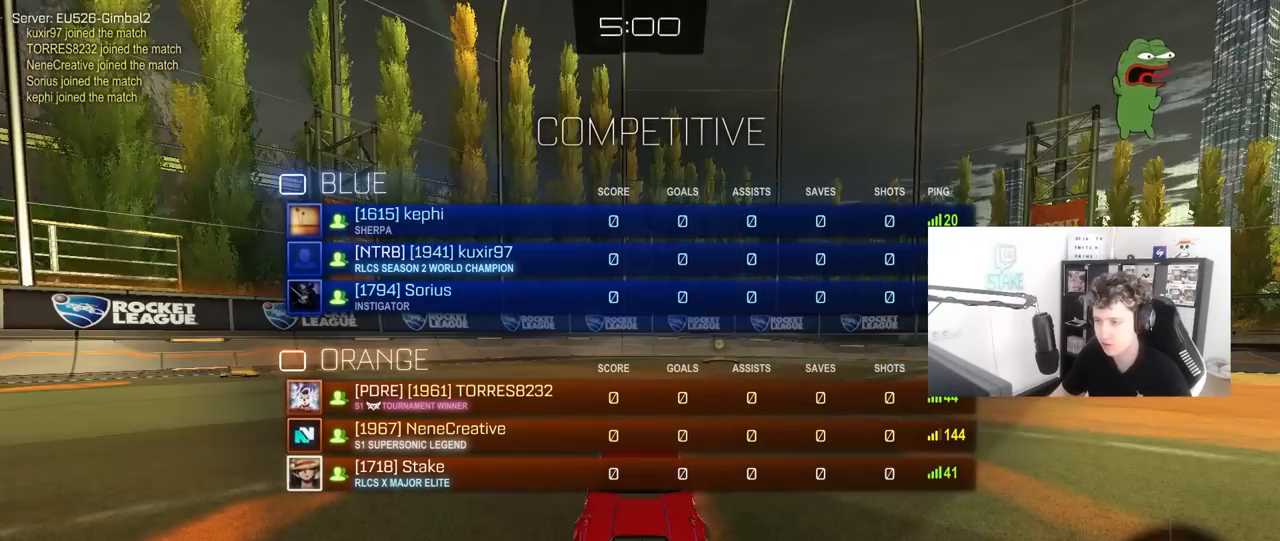
{"keys": ["tab"], "mouse": [], "mouse_move": "still", "events": [[117, "mouse_wheel", "up"], [350, "mouse_wheel", "down"], [483, "mouse_wheel", "up"]]}
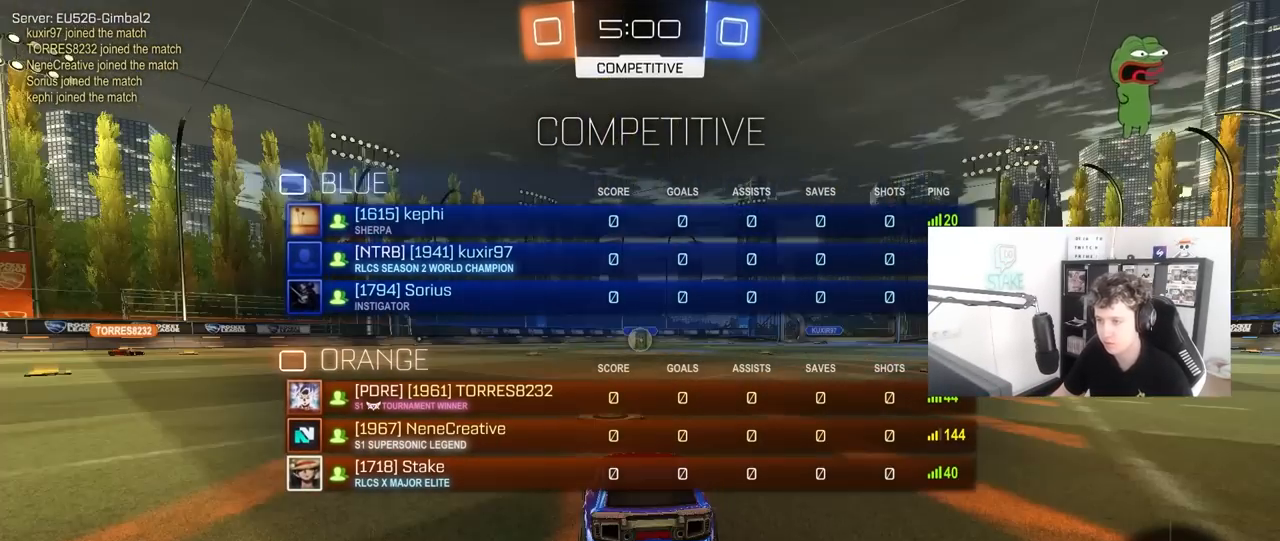
{"keys": ["tab"], "mouse": [], "mouse_move": "still", "events": [[167, "tab", "up"], [217, "mouse_wheel", "down"], [317, "tab", "down"], [350, "mouse_wheel", "up"]]}
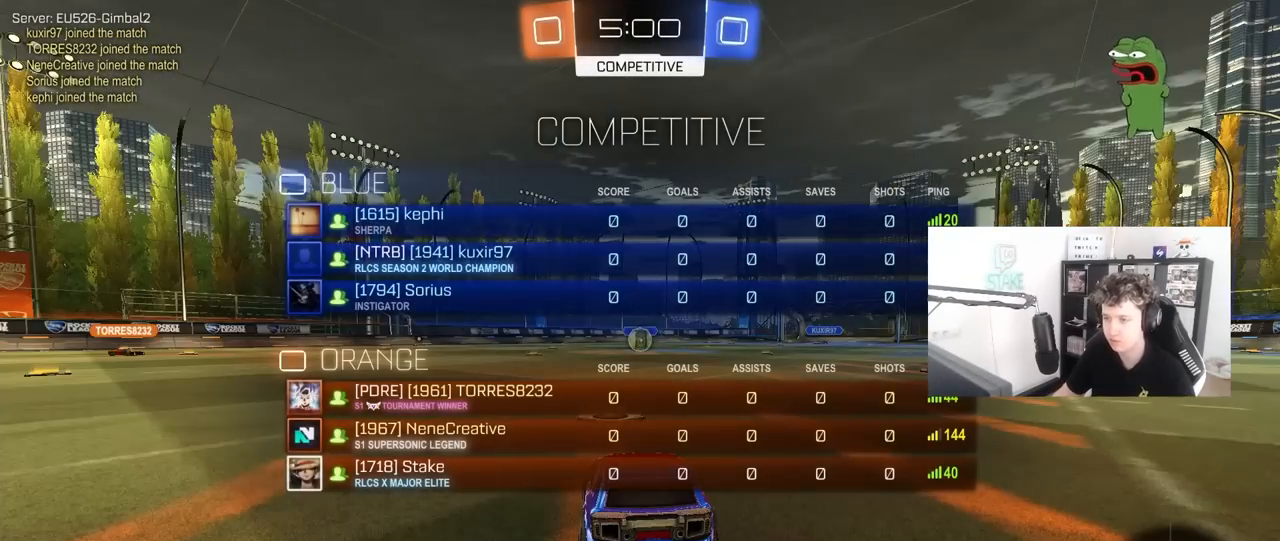
{"keys": ["s", "tab"], "mouse": [], "mouse_move": "down-left", "events": [[417, "s", "down"]]}
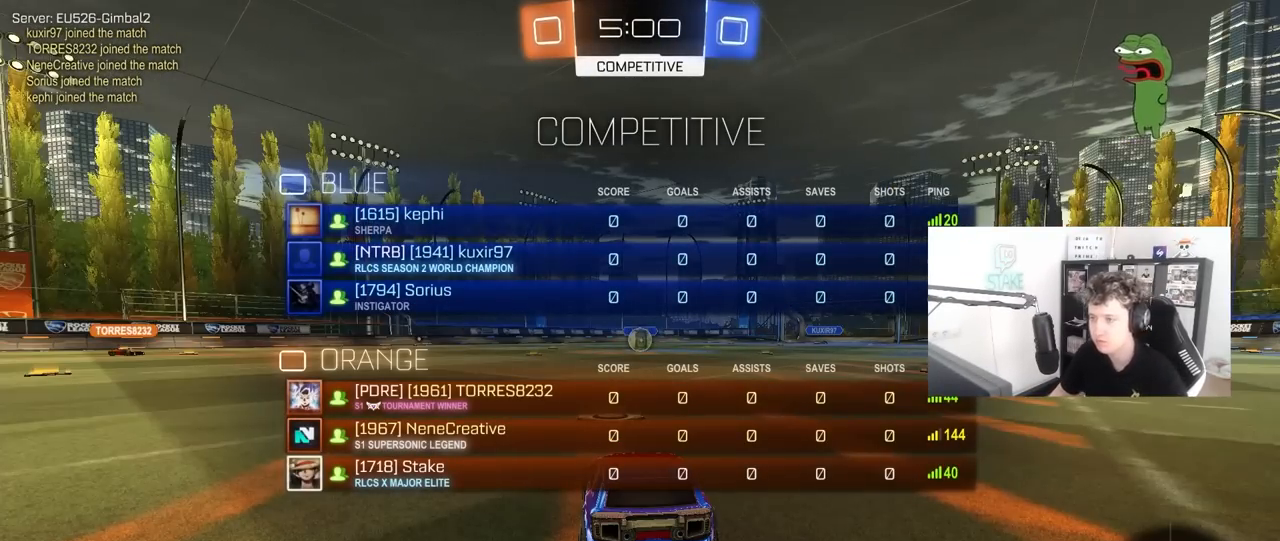
{"keys": ["s", "tab"], "mouse": [], "mouse_move": "left", "events": []}
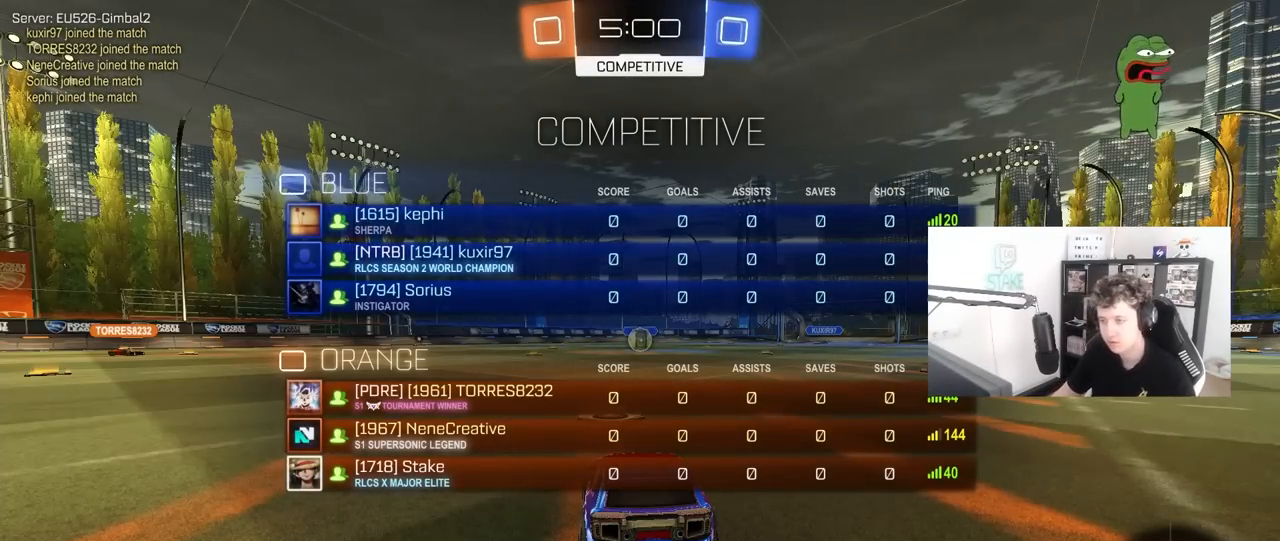
{"keys": ["s"], "mouse": [], "mouse_move": "down-right", "events": [[400, "tab", "up"]]}
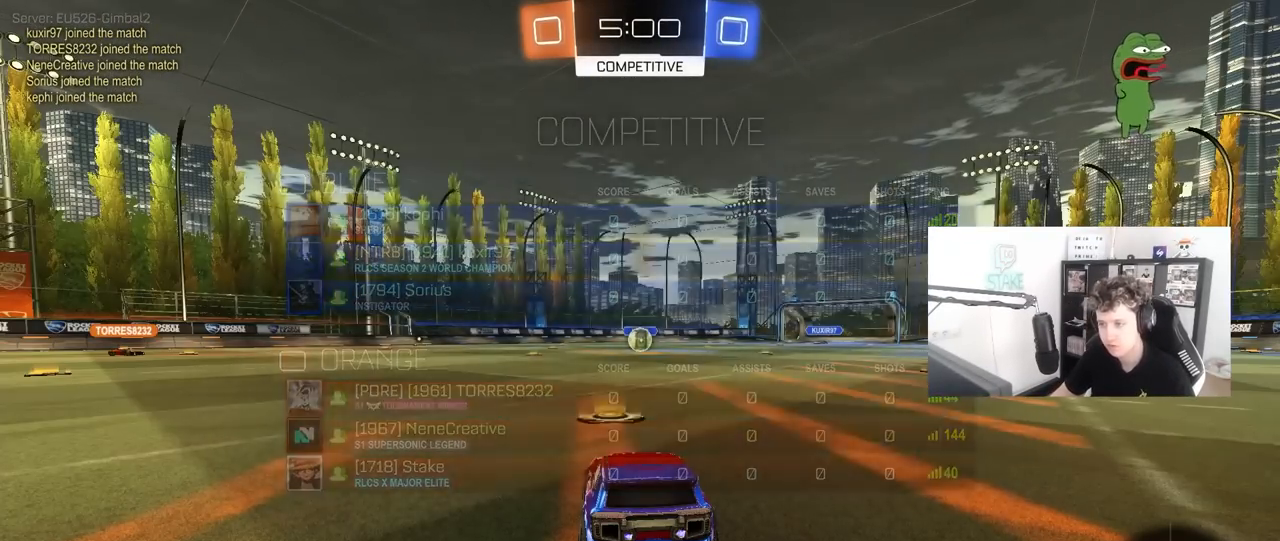
{"keys": ["s"], "mouse": ["right"], "mouse_move": "still", "events": [[133, "a", "down"], [333, "a", "up"], [467, "mouse_right", "down"]]}
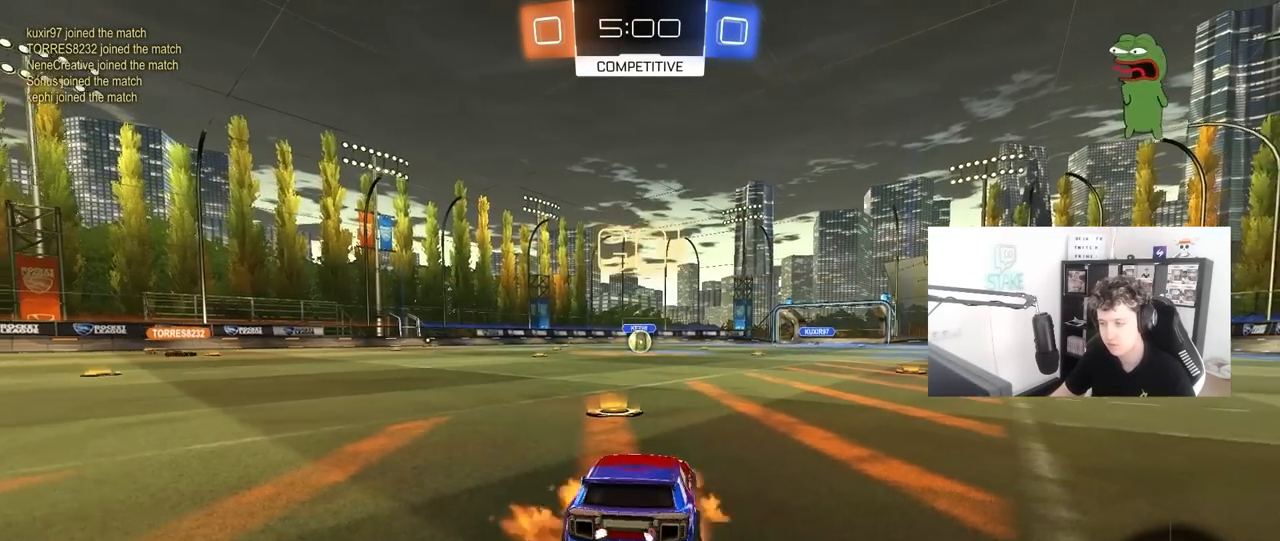
{"keys": ["d", "shift", "w"], "mouse": ["left"], "mouse_move": "still", "events": [[67, "mouse_right", "up"], [117, "mouse_right", "down"], [300, "mouse_right", "up"], [300, "s", "up"], [350, "mouse_left", "down"], [350, "shift", "down"], [383, "w", "down"], [433, "d", "down"]]}
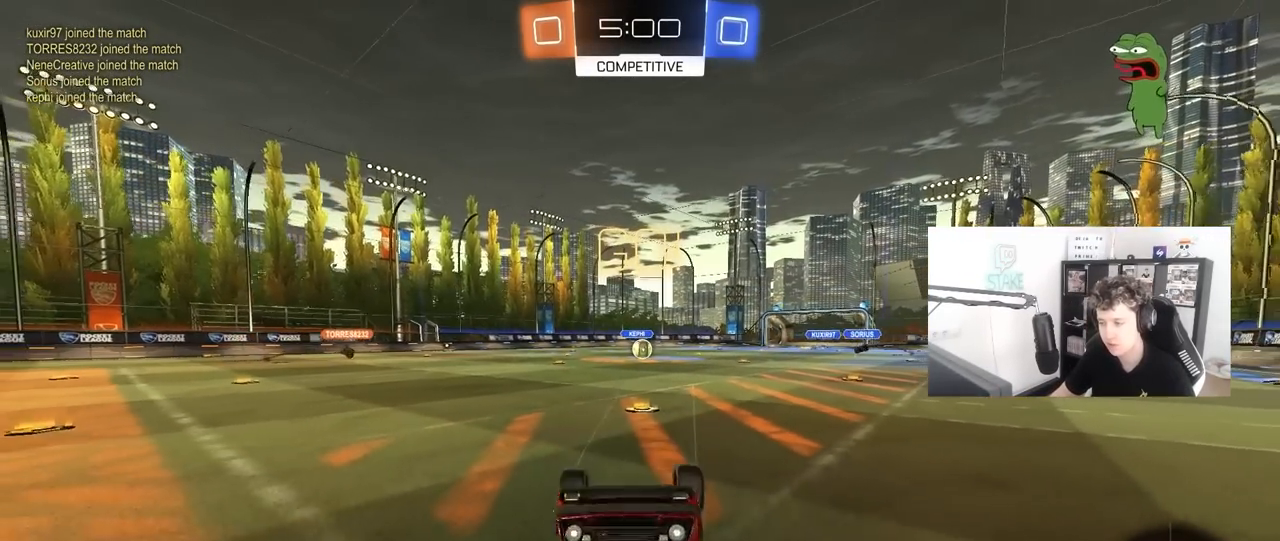
{"keys": ["d", "w"], "mouse": [], "mouse_move": "still", "events": [[400, "mouse_left", "up"], [450, "shift", "up"]]}
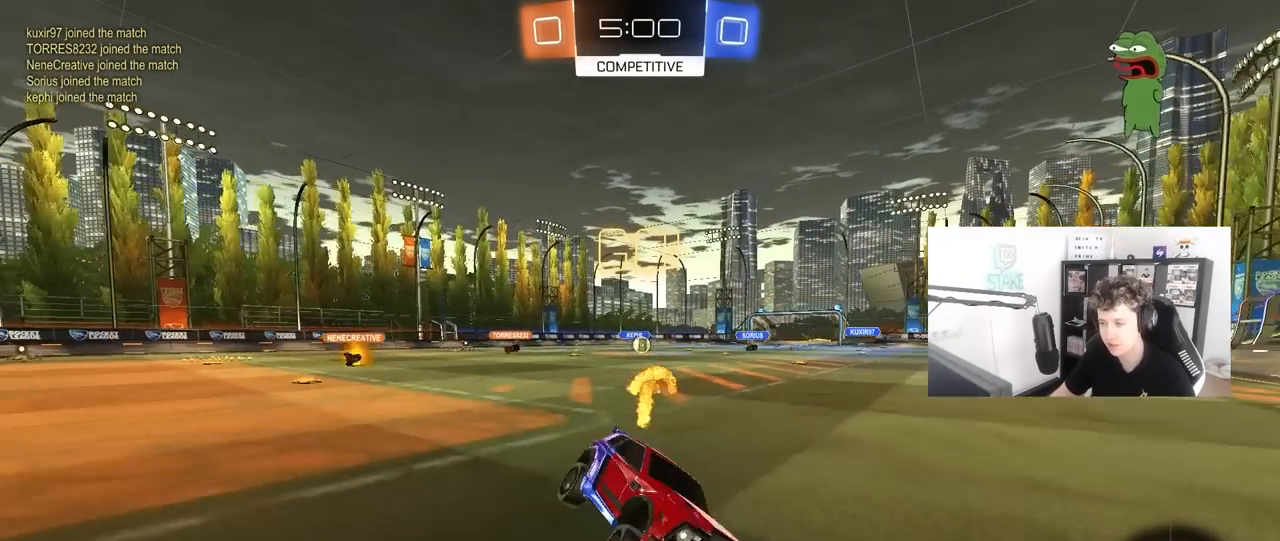
{"keys": ["a", "w"], "mouse": [], "events": [[100, "d", "up"], [133, "a", "down"], [233, "shift", "down"], [333, "shift", "up"]]}
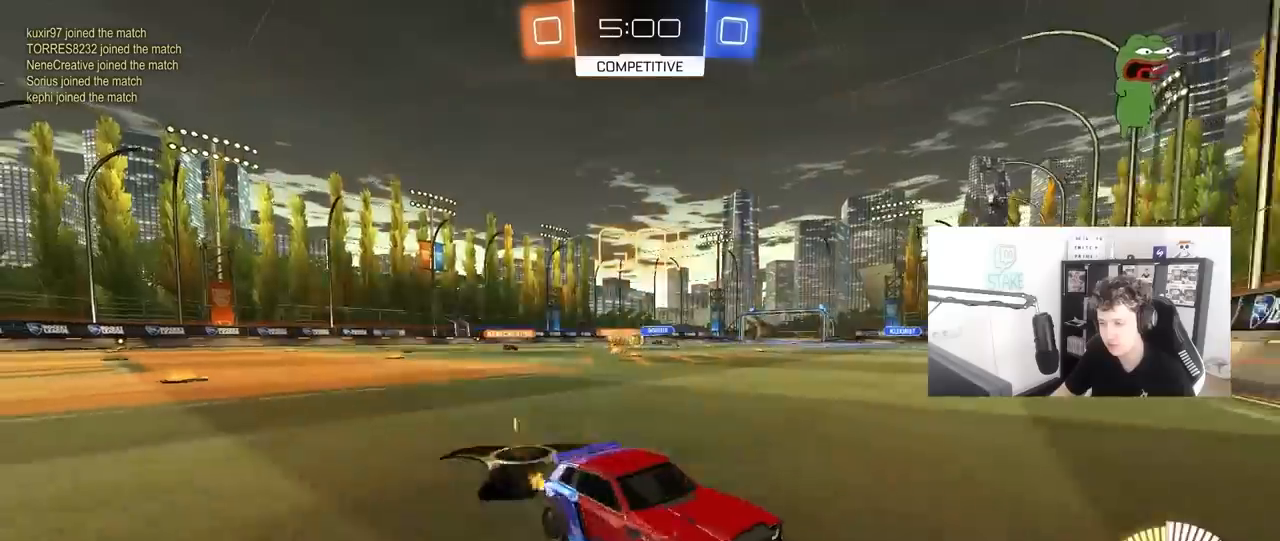
{"keys": ["a", "w"], "mouse": [], "mouse_move": "still", "events": [[100, "shift", "down"], [200, "shift", "up"]]}
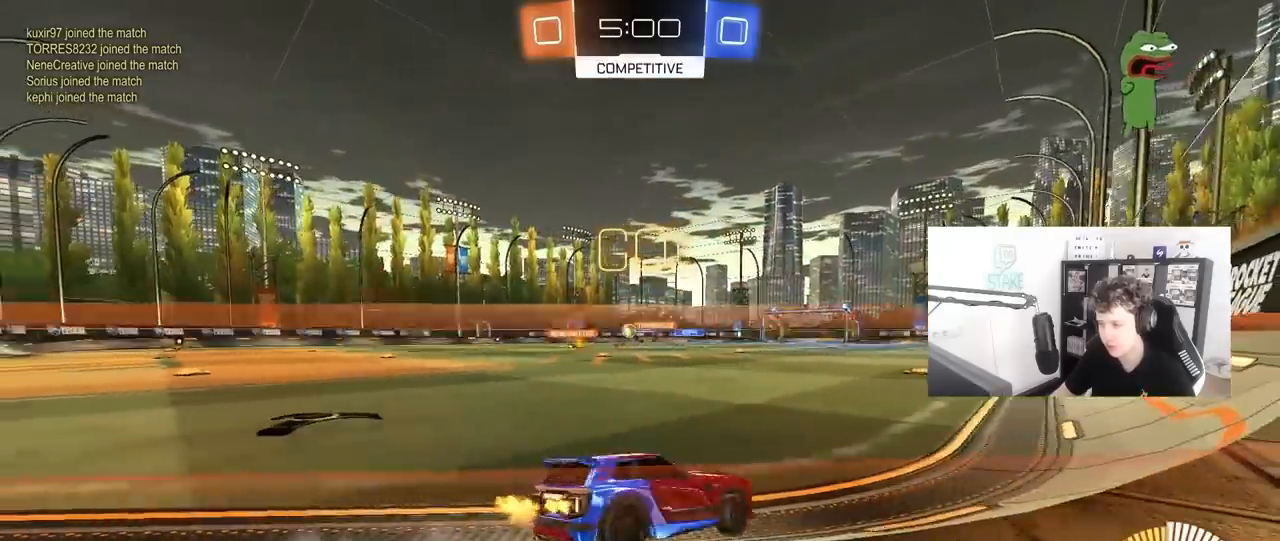
{"keys": ["w"], "mouse": ["left"], "mouse_move": "still", "events": [[33, "shift", "down"], [83, "shift", "up"], [217, "a", "up"], [267, "mouse_left", "down"]]}
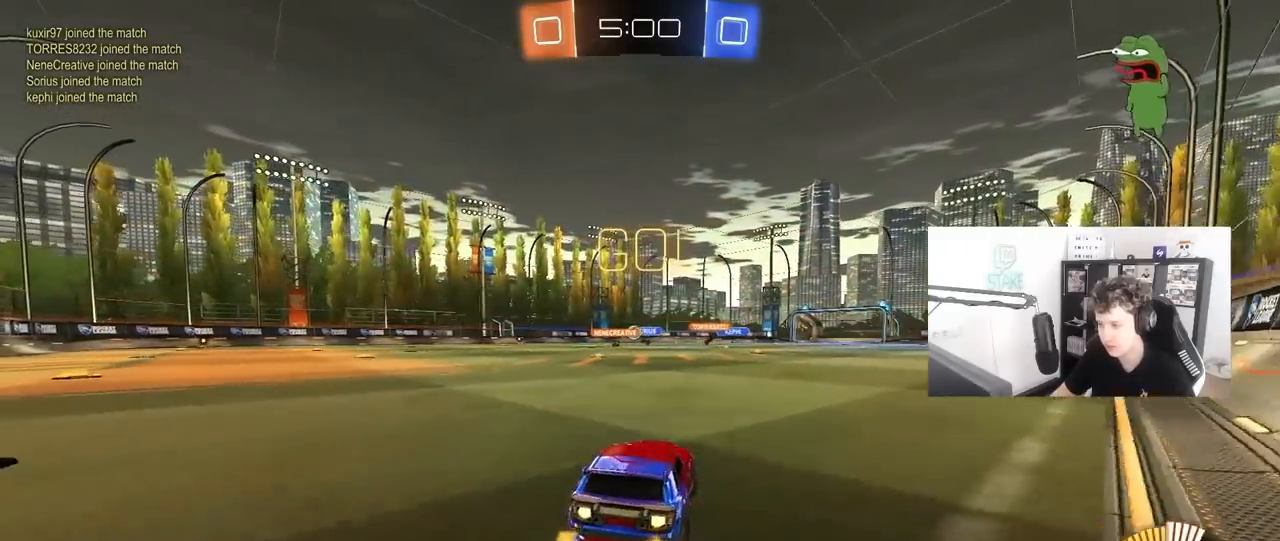
{"keys": ["a", "s", "shift"], "mouse": [], "mouse_move": "still", "events": [[100, "d", "down"], [100, "mouse_right", "down"], [133, "a", "down"], [133, "d", "up"], [133, "mouse_right", "up"], [183, "mouse_right", "down"], [183, "shift", "down"], [283, "s", "down"], [283, "w", "up"], [467, "mouse_left", "up"], [467, "mouse_right", "up"]]}
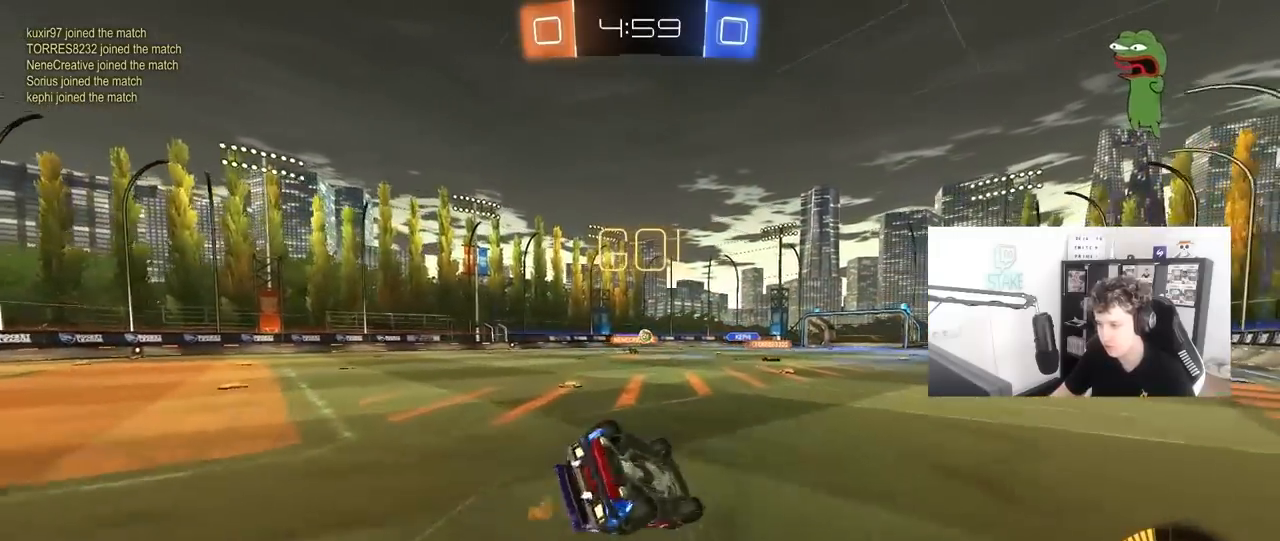
{"keys": ["a"], "mouse": [], "mouse_move": "still", "events": [[117, "s", "up"], [200, "s", "down"], [433, "s", "up"], [433, "shift", "up"]]}
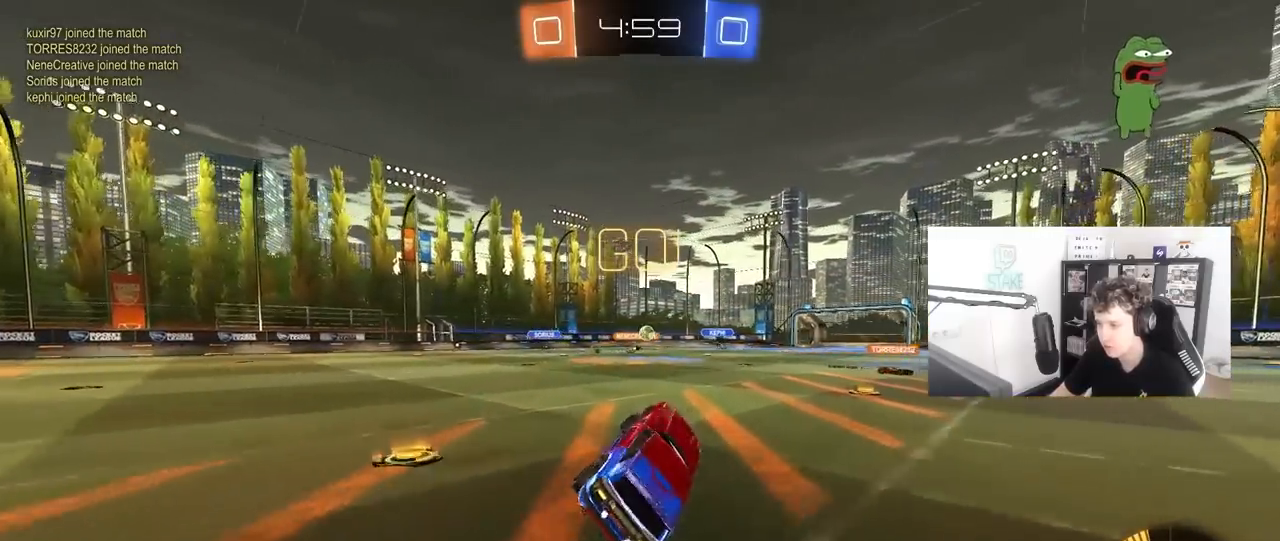
{"keys": ["w"], "mouse": [], "mouse_move": "still", "events": [[33, "a", "up"], [117, "w", "down"]]}
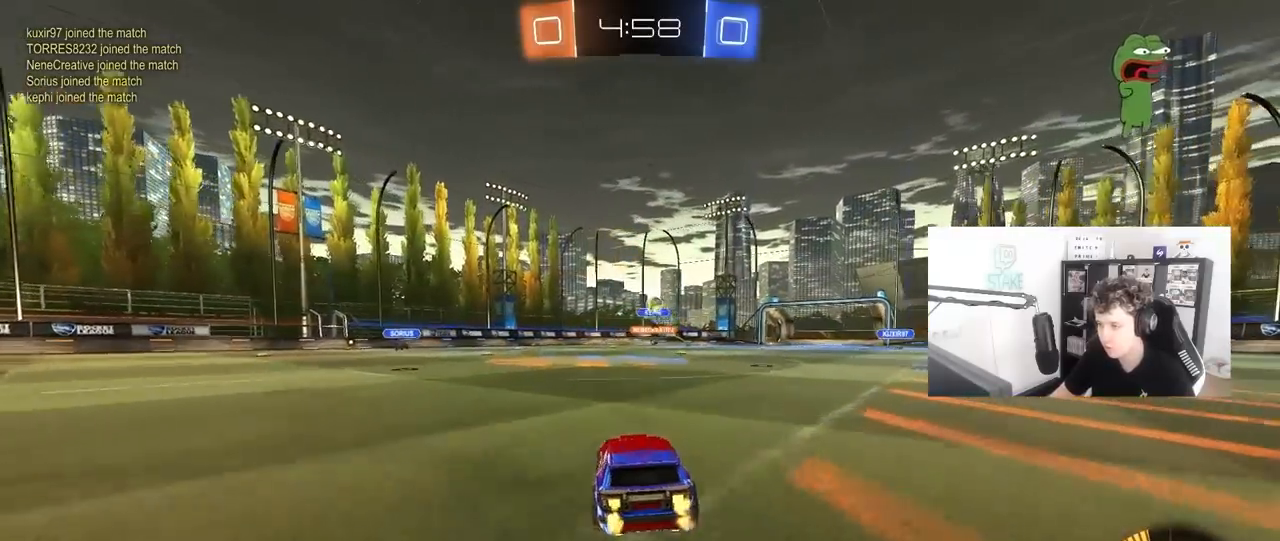
{"keys": ["w"], "mouse": ["left"], "mouse_move": "still", "events": [[100, "a", "down"], [333, "a", "up"], [333, "mouse_left", "down"]]}
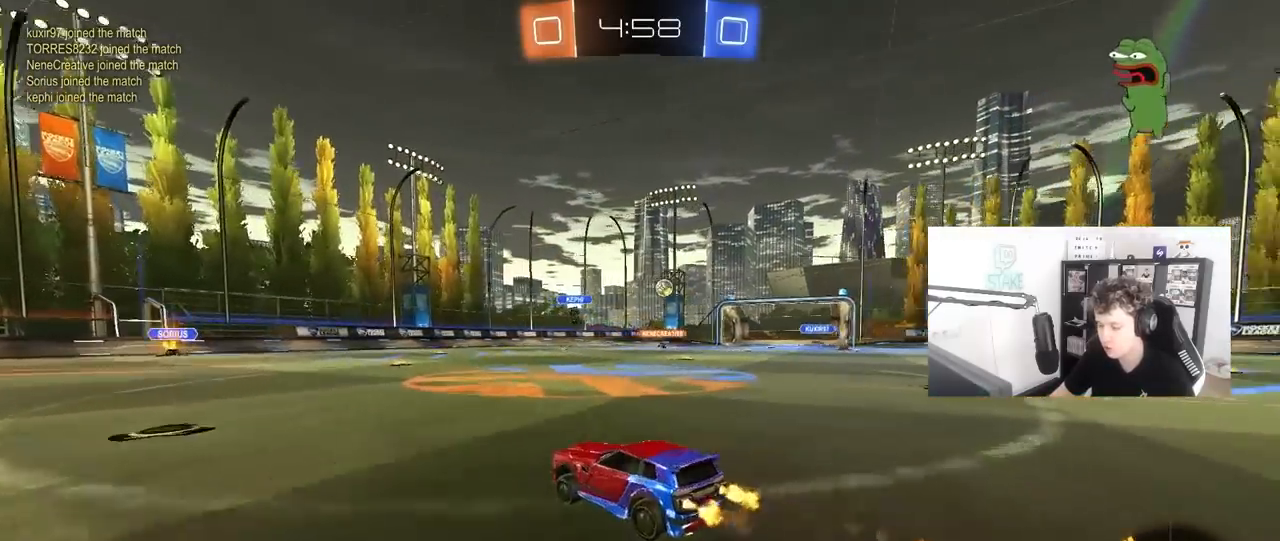
{"keys": ["w"], "mouse": [], "mouse_move": "still", "events": [[17, "d", "down"], [67, "mouse_left", "up"], [117, "d", "up"]]}
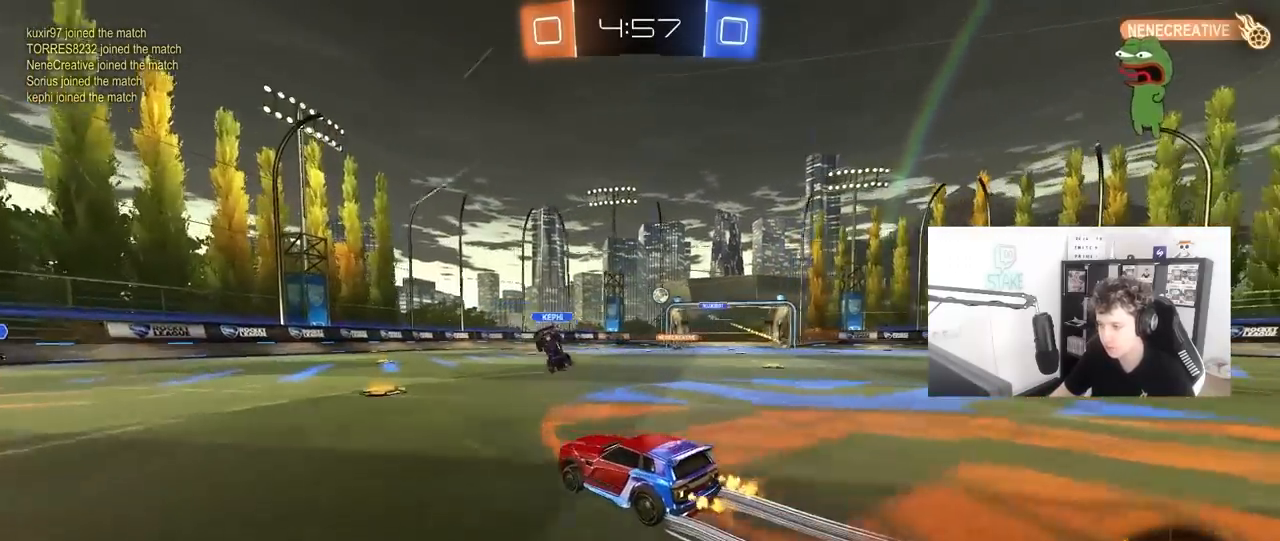
{"keys": ["w"], "mouse": [], "mouse_move": "still", "events": []}
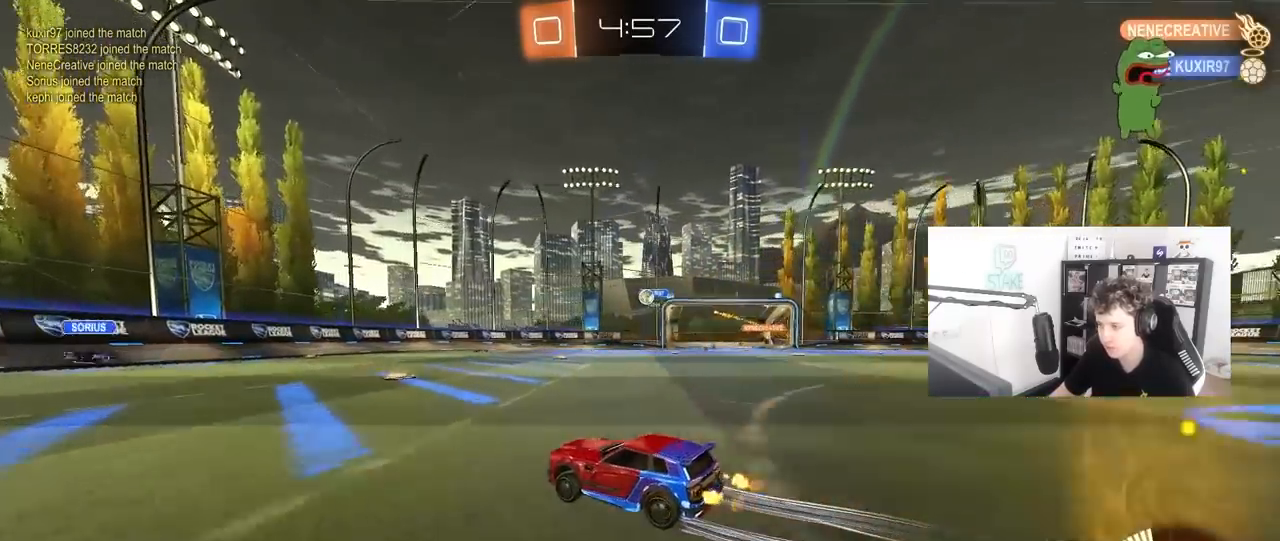
{"keys": ["w"], "mouse": [], "mouse_move": "still", "events": [[50, "a", "down"], [183, "a", "up"]]}
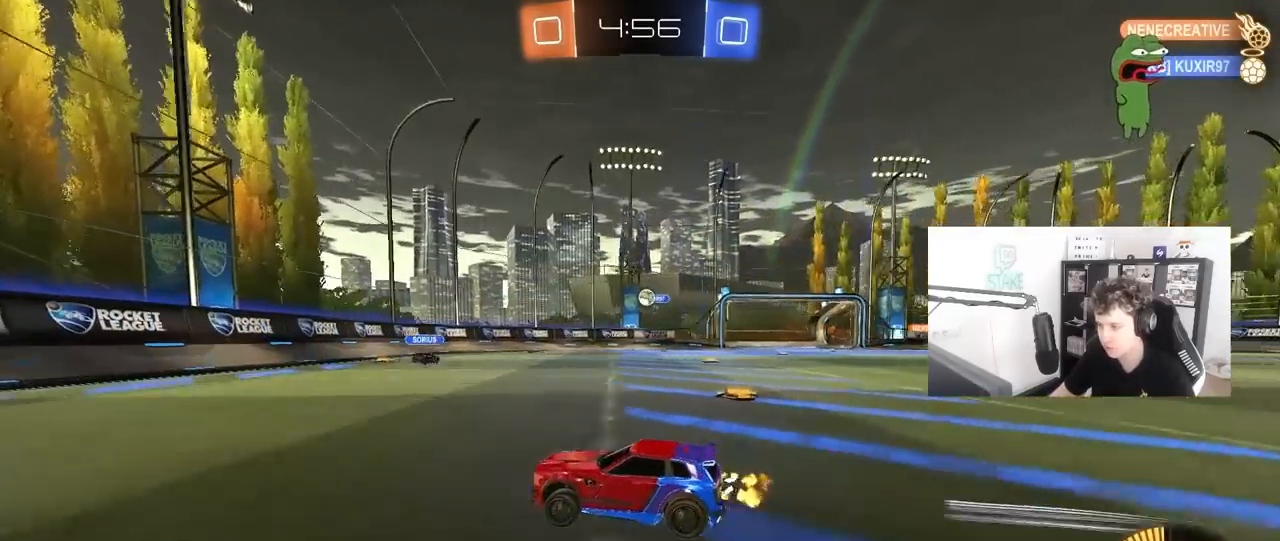
{"keys": ["d"], "mouse": [], "mouse_move": "still", "events": [[250, "d", "down"], [250, "w", "up"], [350, "s", "down"], [483, "s", "up"]]}
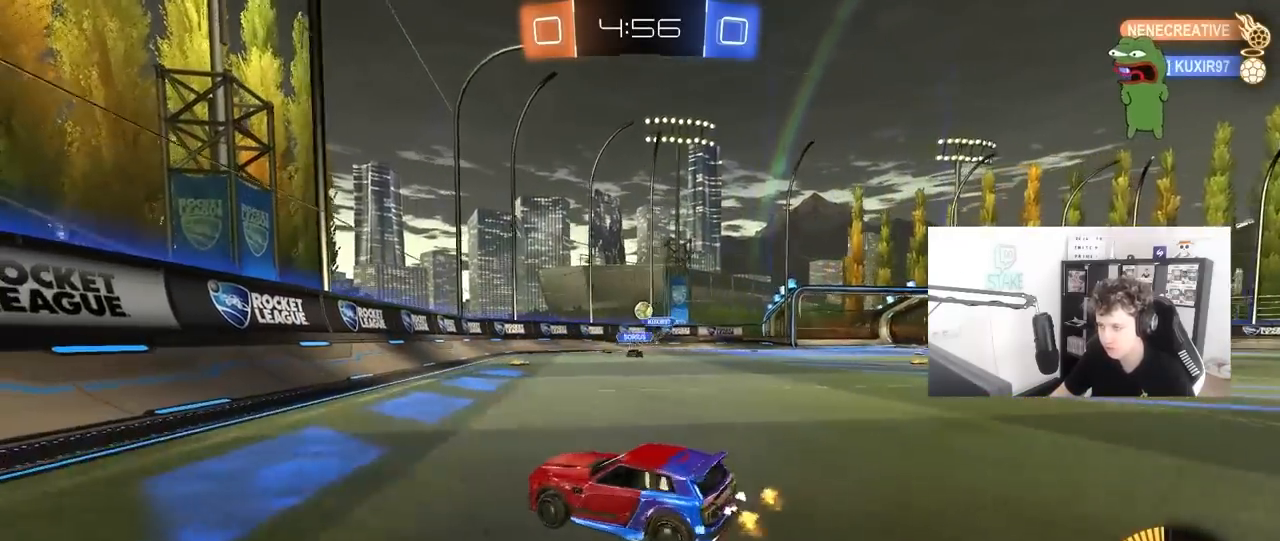
{"keys": ["a", "w"], "mouse": [], "mouse_move": "still", "events": [[117, "w", "down"], [367, "d", "up"], [450, "a", "down"]]}
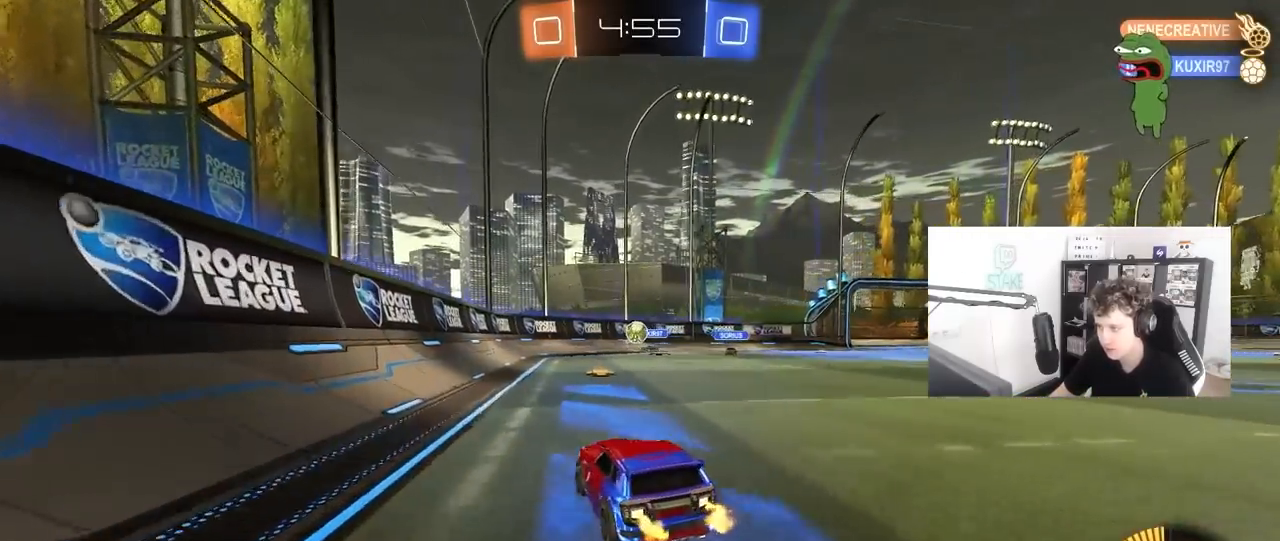
{"keys": ["w"], "mouse": [], "mouse_move": "still", "events": [[133, "a", "up"], [333, "a", "down"], [417, "a", "up"]]}
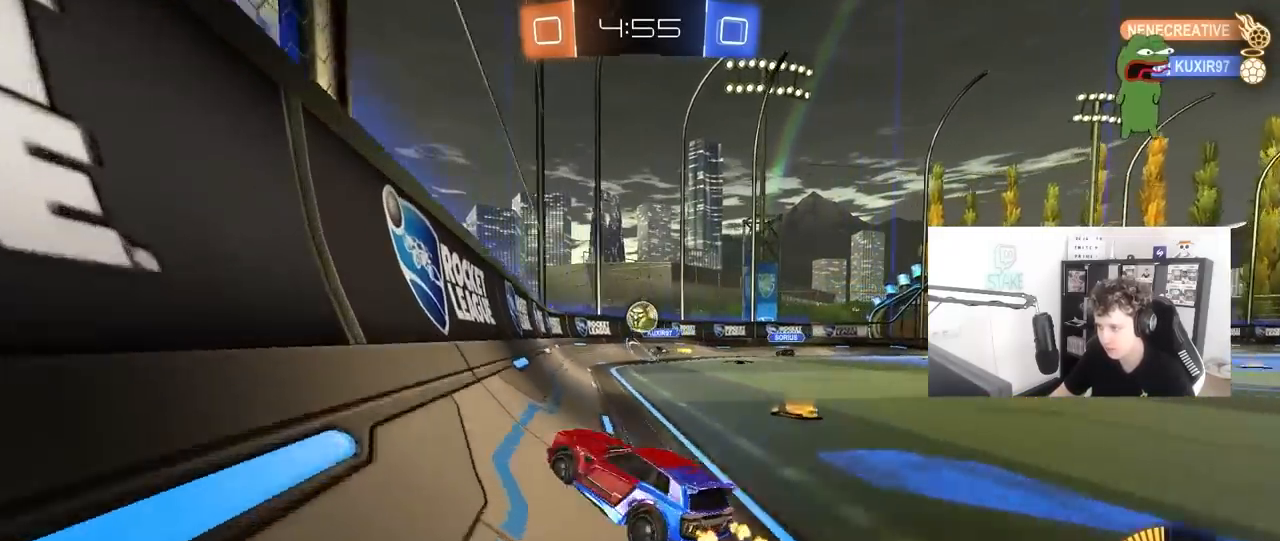
{"keys": ["w"], "mouse": ["left"], "mouse_move": "still", "events": [[67, "d", "down"], [200, "d", "up"], [200, "mouse_left", "down"], [433, "d", "down"], [483, "d", "up"]]}
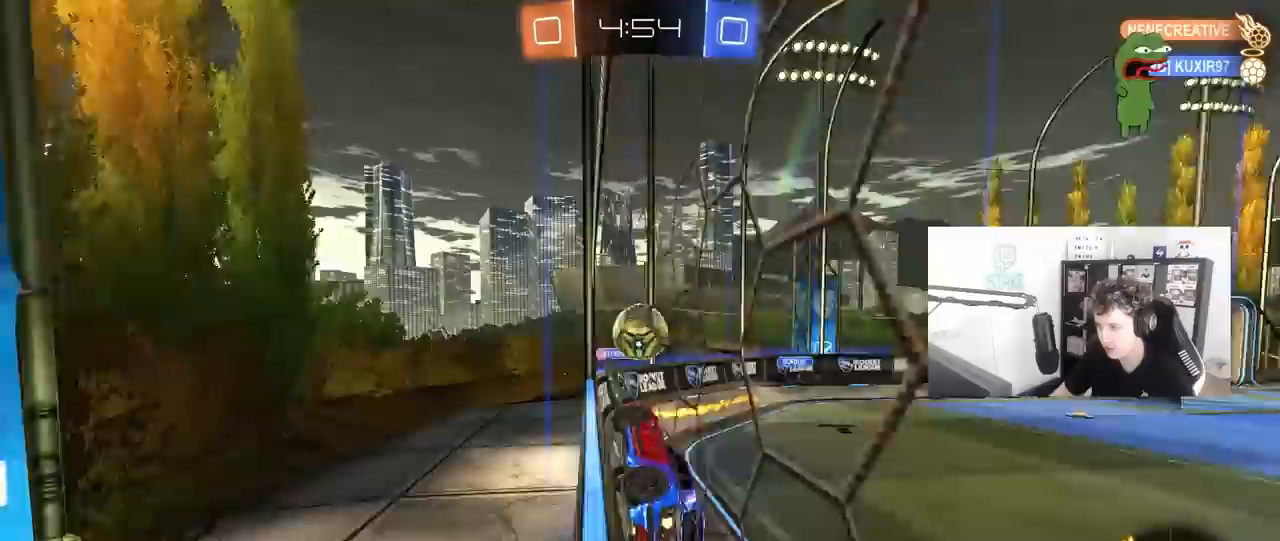
{"keys": ["d", "w"], "mouse": [], "mouse_move": "still", "events": [[33, "a", "down"], [217, "a", "up"], [317, "a", "down"], [367, "a", "up"], [500, "d", "down"], [500, "mouse_left", "up"]]}
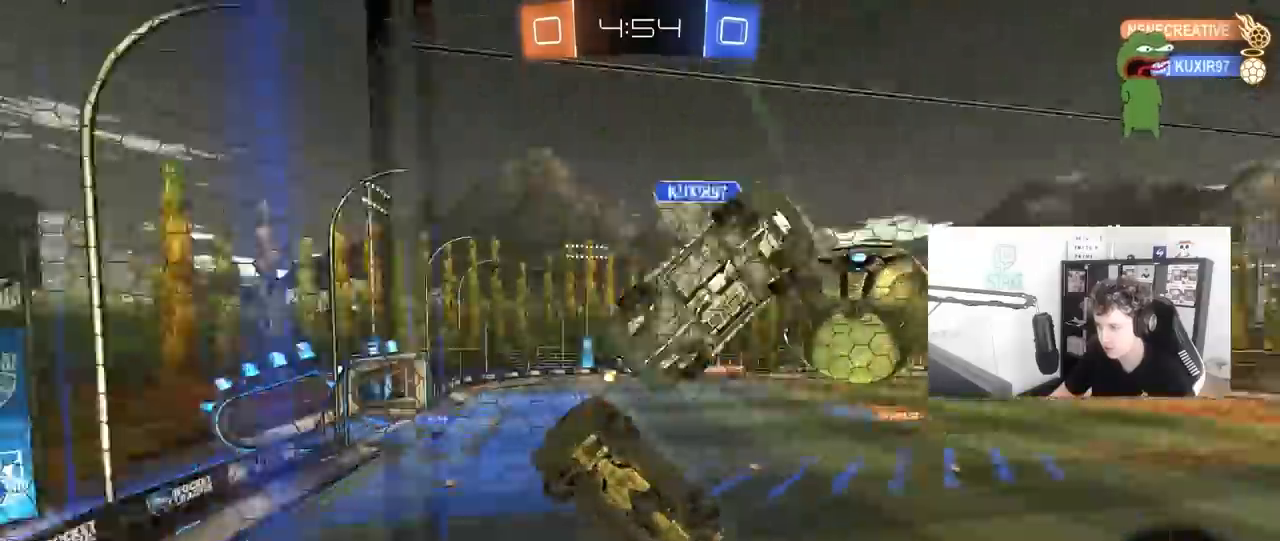
{"keys": ["d", "w"], "mouse": [], "mouse_move": "still", "events": [[50, "shift", "down"], [183, "shift", "up"], [333, "shift", "down"], [417, "shift", "up"]]}
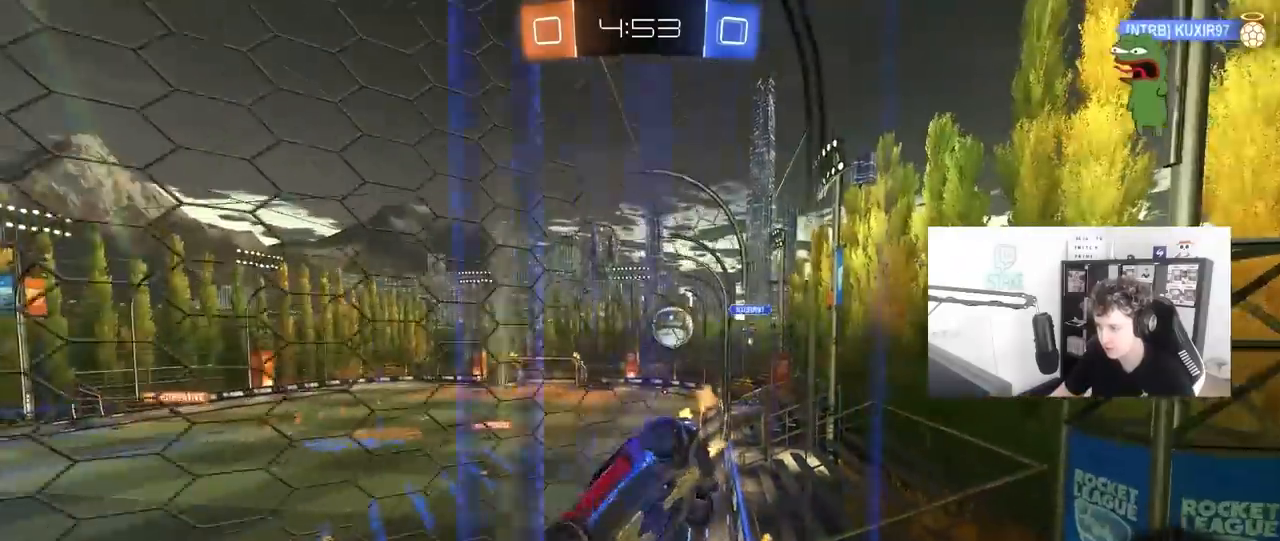
{"keys": ["d", "w"], "mouse": ["left"], "mouse_move": "still", "events": [[433, "mouse_left", "down"]]}
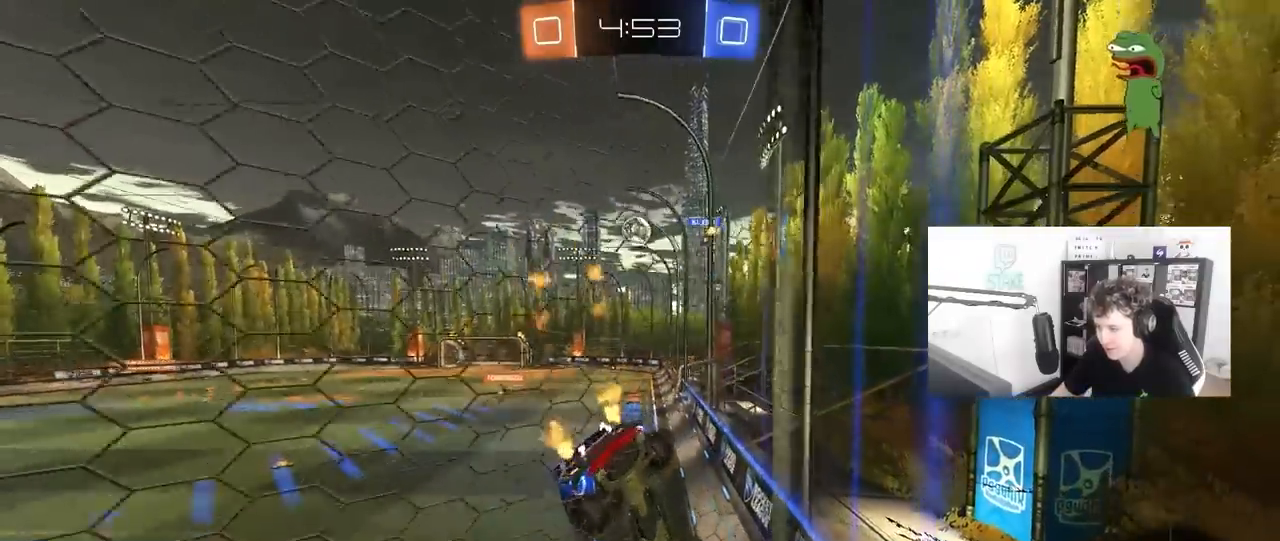
{"keys": ["w"], "mouse": ["left"], "mouse_move": "still", "events": [[33, "d", "up"], [167, "a", "down"], [317, "a", "up"]]}
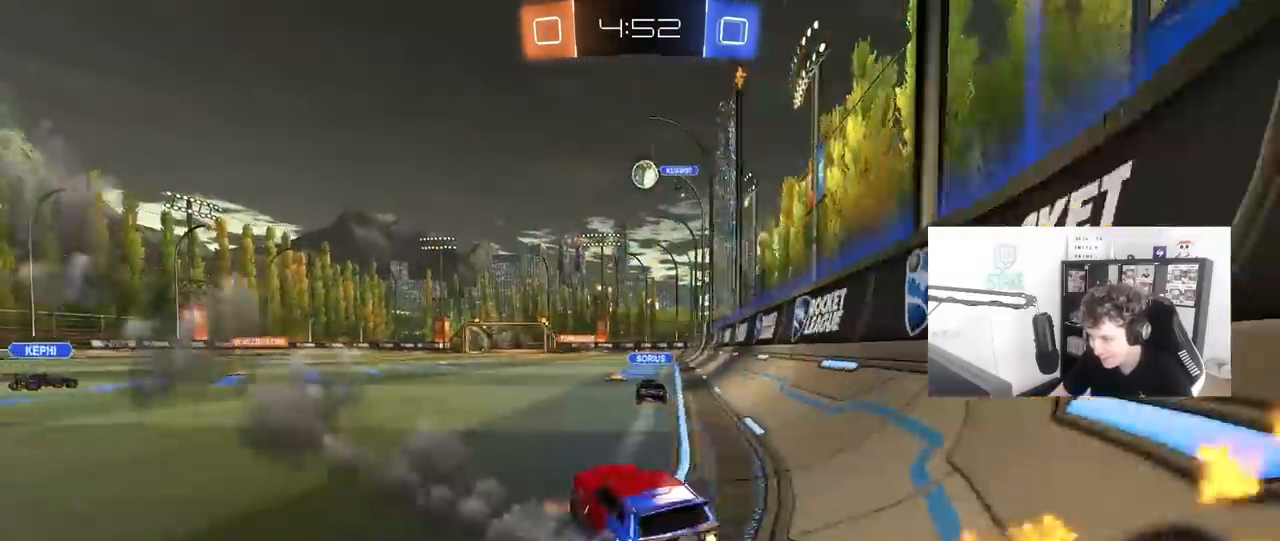
{"keys": ["d", "s", "shift"], "mouse": [], "mouse_move": "still", "events": [[50, "d", "down"], [50, "mouse_right", "down"], [50, "shift", "down"], [133, "mouse_right", "up"], [183, "mouse_right", "down"], [233, "w", "up"], [283, "s", "down"], [333, "mouse_left", "up"], [367, "mouse_right", "up"]]}
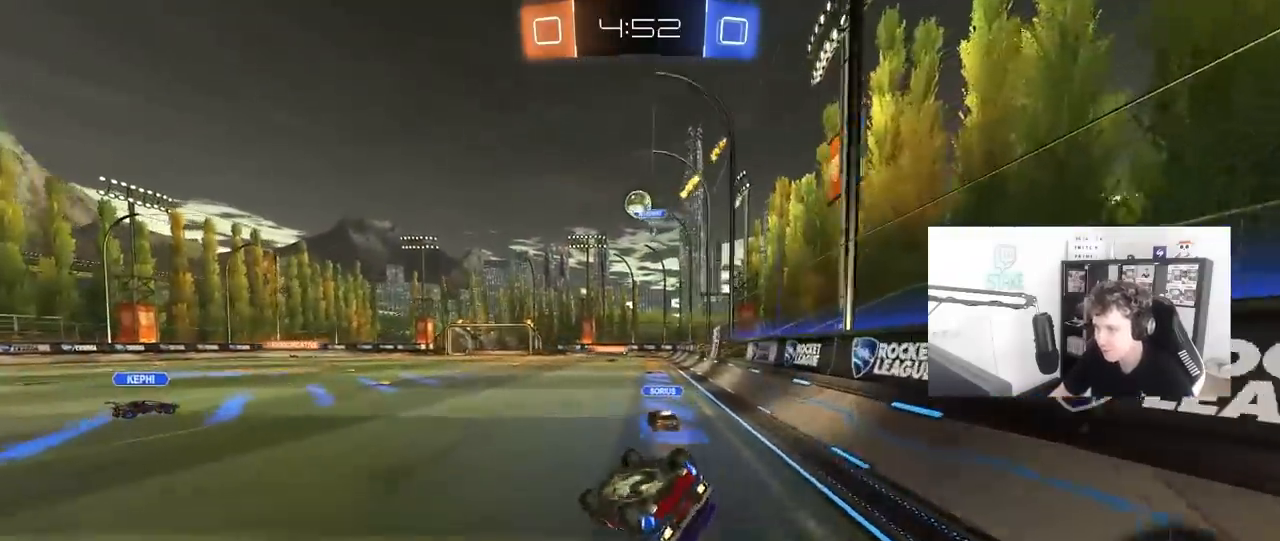
{"keys": [], "mouse": [], "mouse_move": "still", "events": [[100, "s", "up"], [200, "s", "down"], [433, "s", "up"], [433, "shift", "up"], [483, "d", "up"]]}